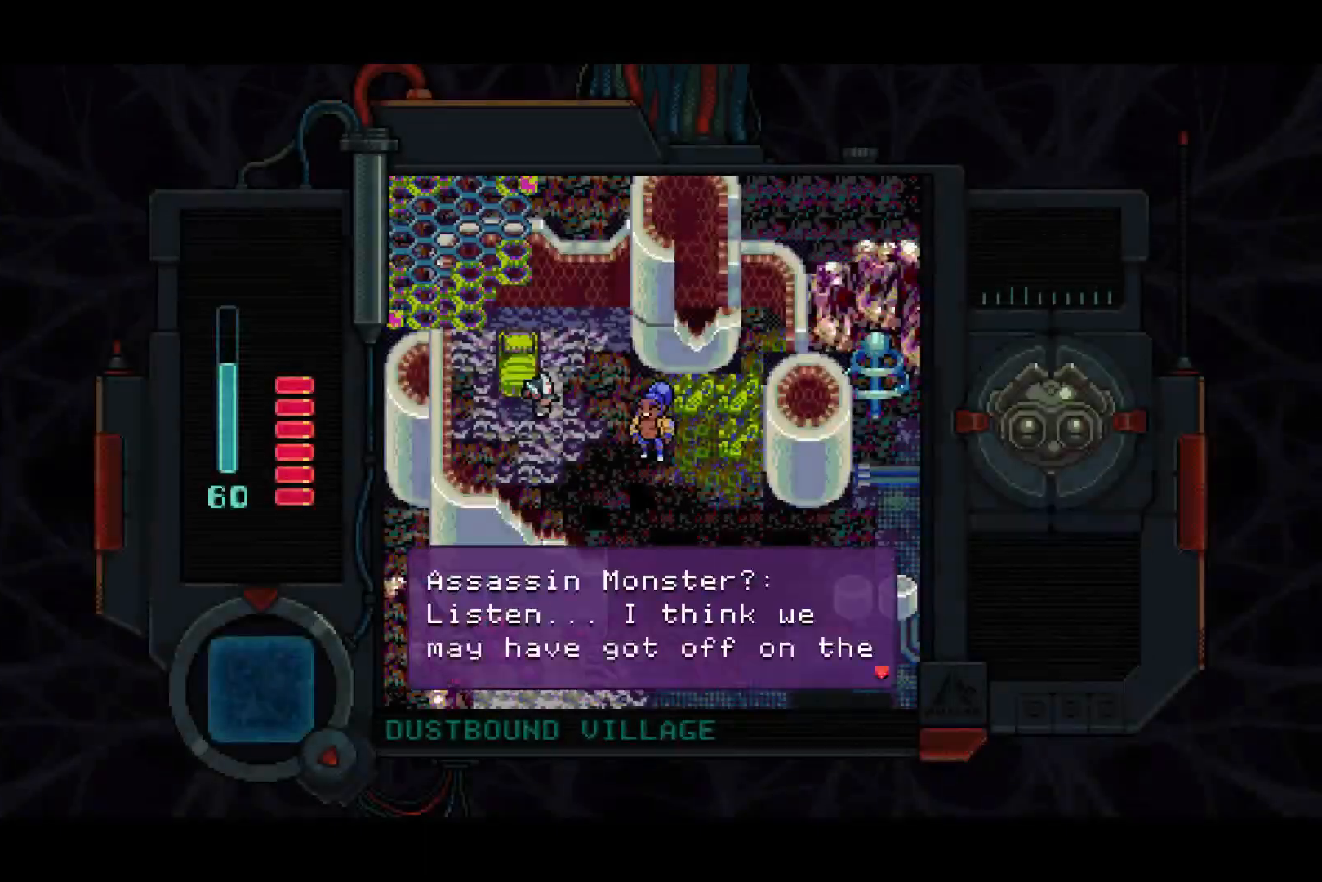
Gameplay with a controller (PlayStation layout); each line is a JSON object with the inputs held at the frame after it. "events" lists button and stick changes between this image and that frame as [ms after this image, input, new state], when the widget could be followed in between.
{"buttons": ["DPAD_DOWN"], "left_stick": "center", "right_stick": "center", "events": [[150, "DPAD_DOWN", "down"]]}
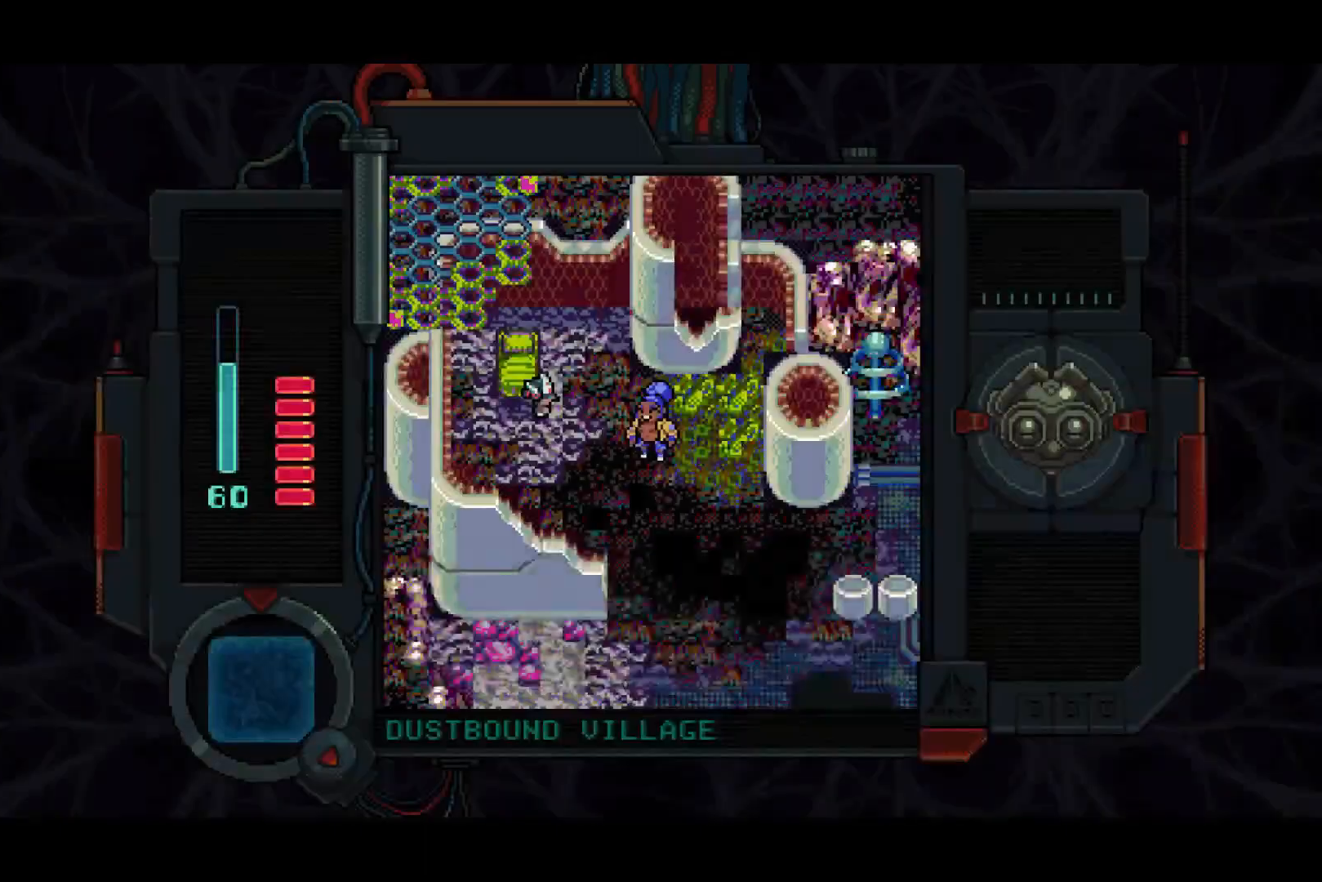
{"buttons": ["DPAD_DOWN", "DPAD_RIGHT"], "left_stick": "center", "right_stick": "center", "events": [[17, "DPAD_RIGHT", "down"]]}
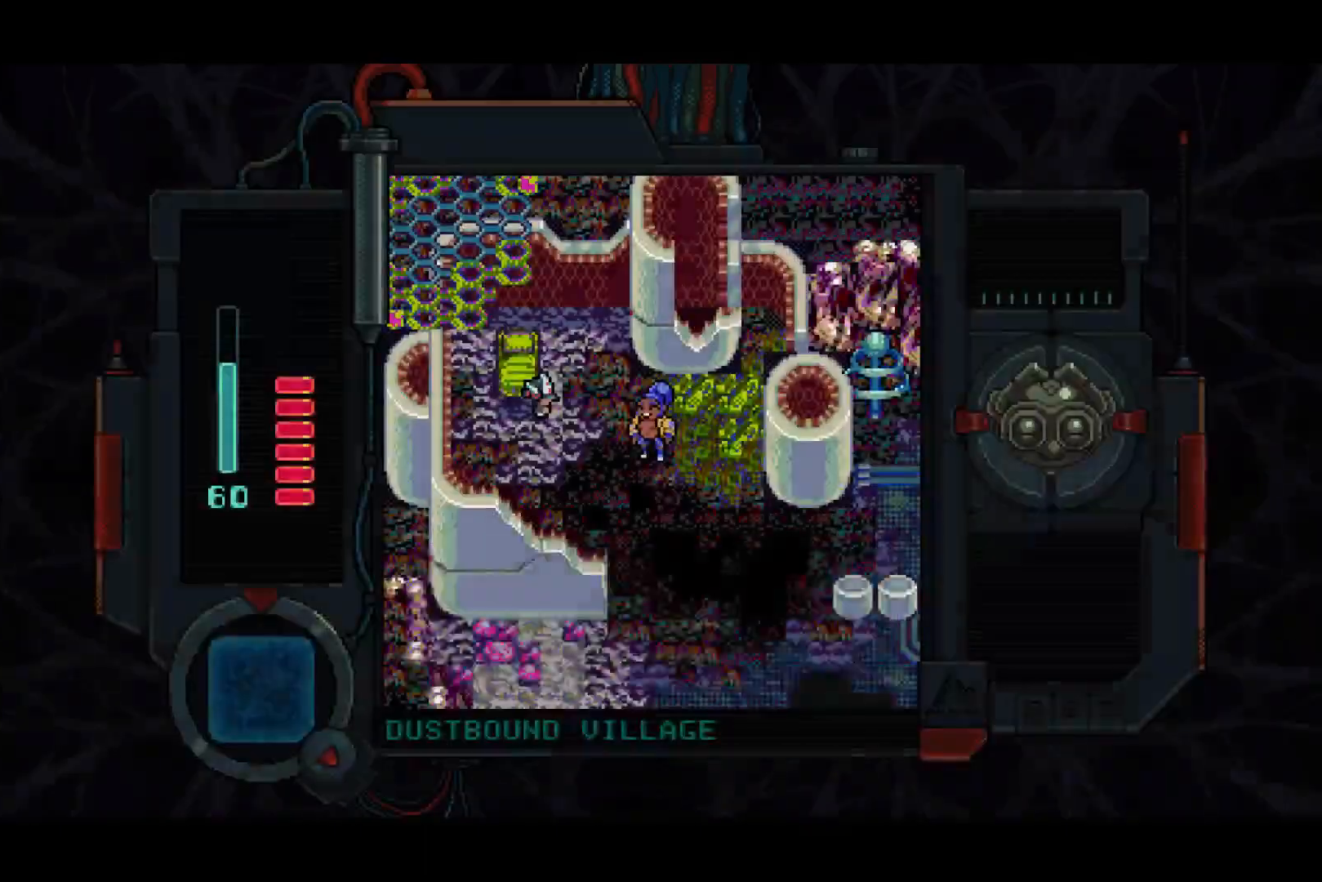
{"buttons": ["DPAD_DOWN", "DPAD_RIGHT"], "left_stick": "center", "right_stick": "center", "events": []}
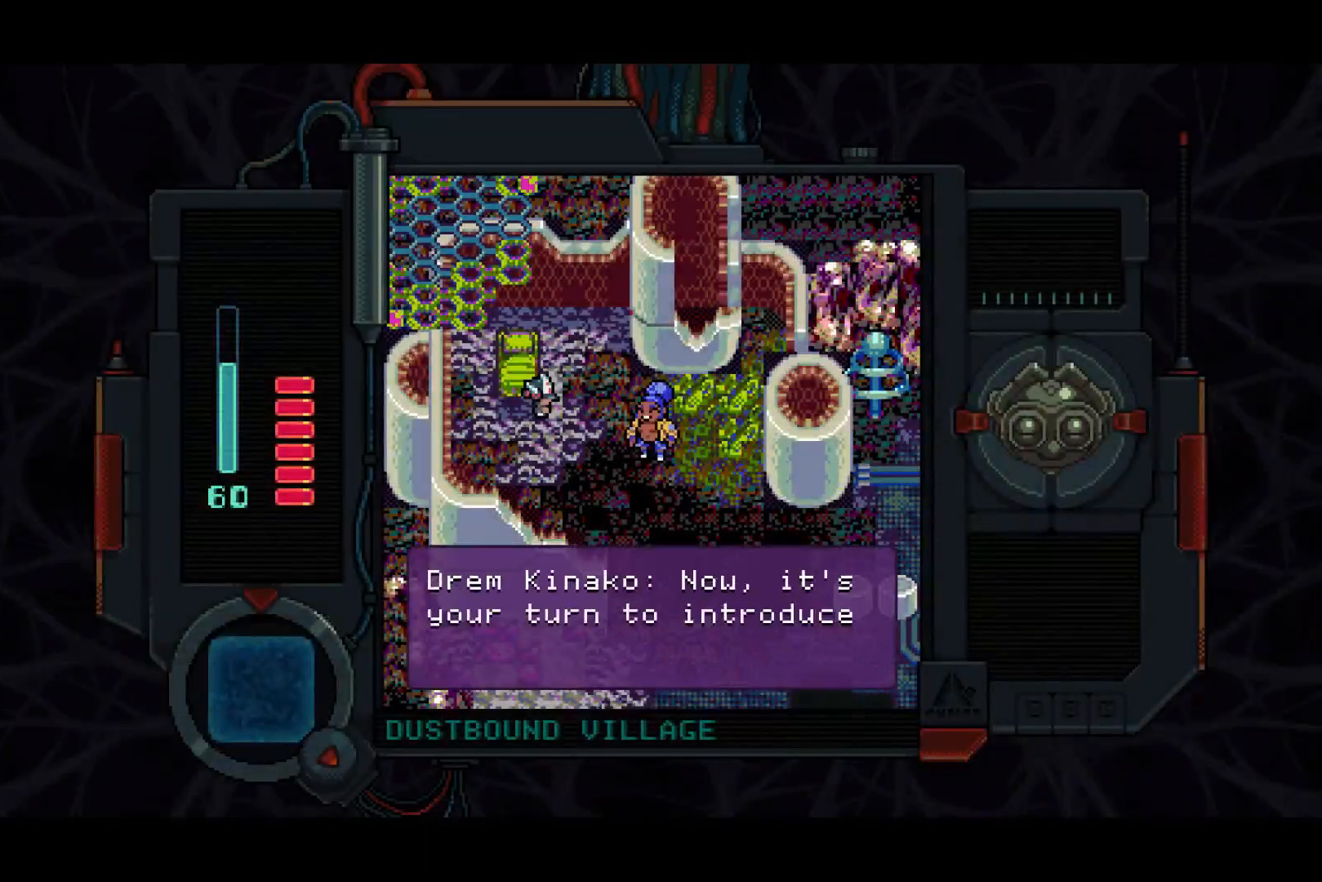
{"buttons": ["DPAD_DOWN", "DPAD_RIGHT"], "left_stick": "center", "right_stick": "center", "events": []}
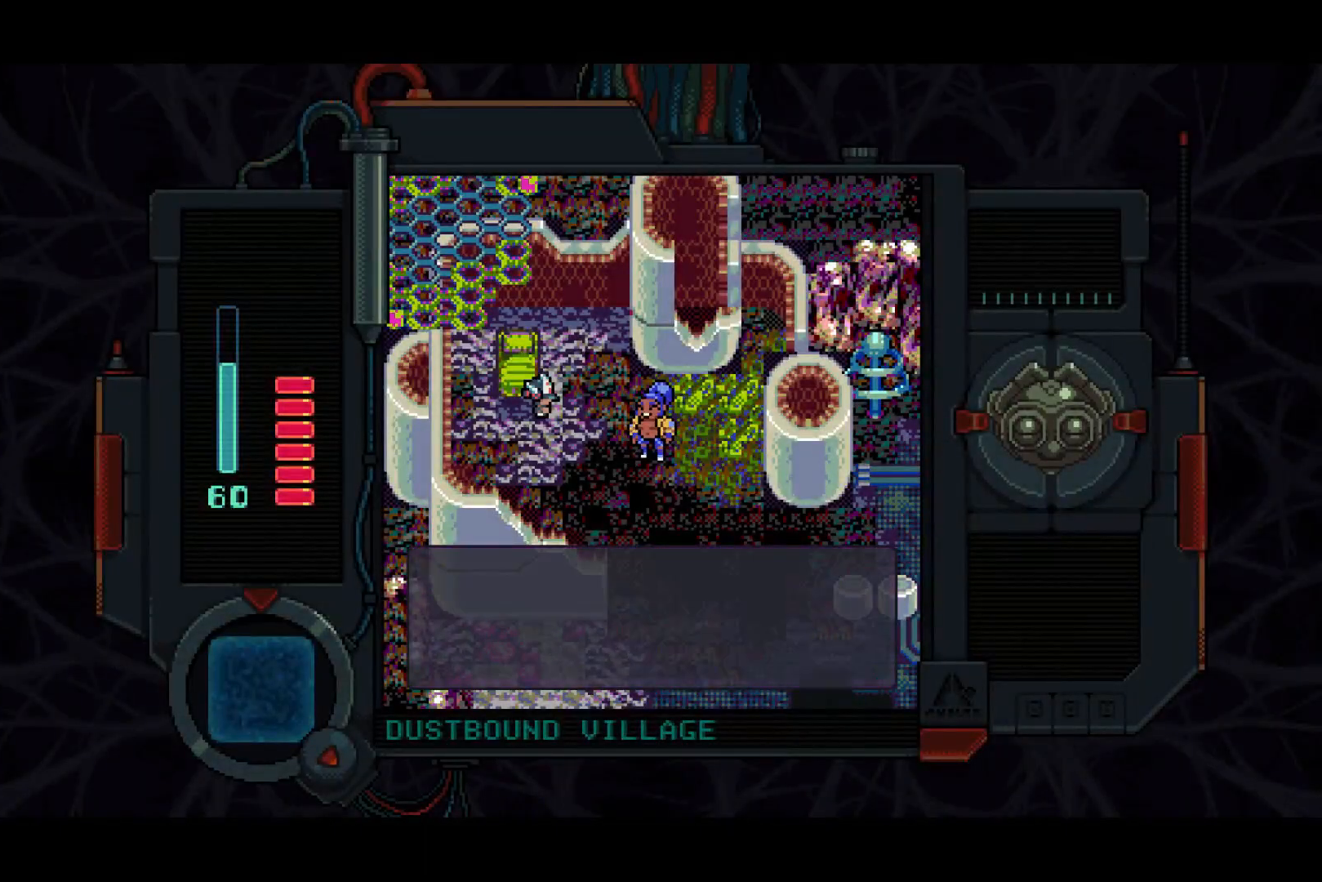
{"buttons": ["DPAD_DOWN", "DPAD_RIGHT"], "left_stick": "center", "right_stick": "center", "events": []}
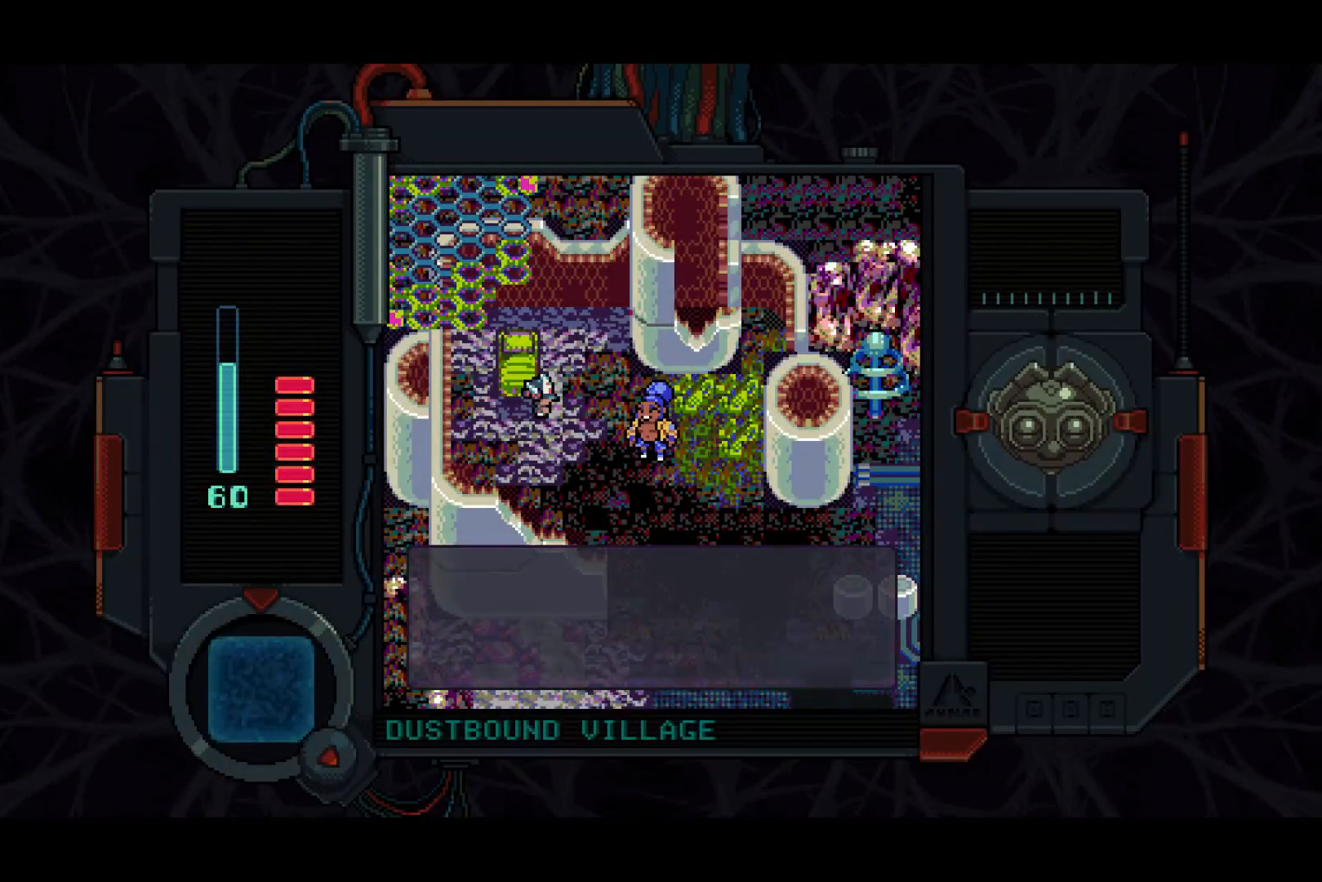
{"buttons": ["DPAD_DOWN", "DPAD_RIGHT"], "left_stick": "center", "right_stick": "center", "events": []}
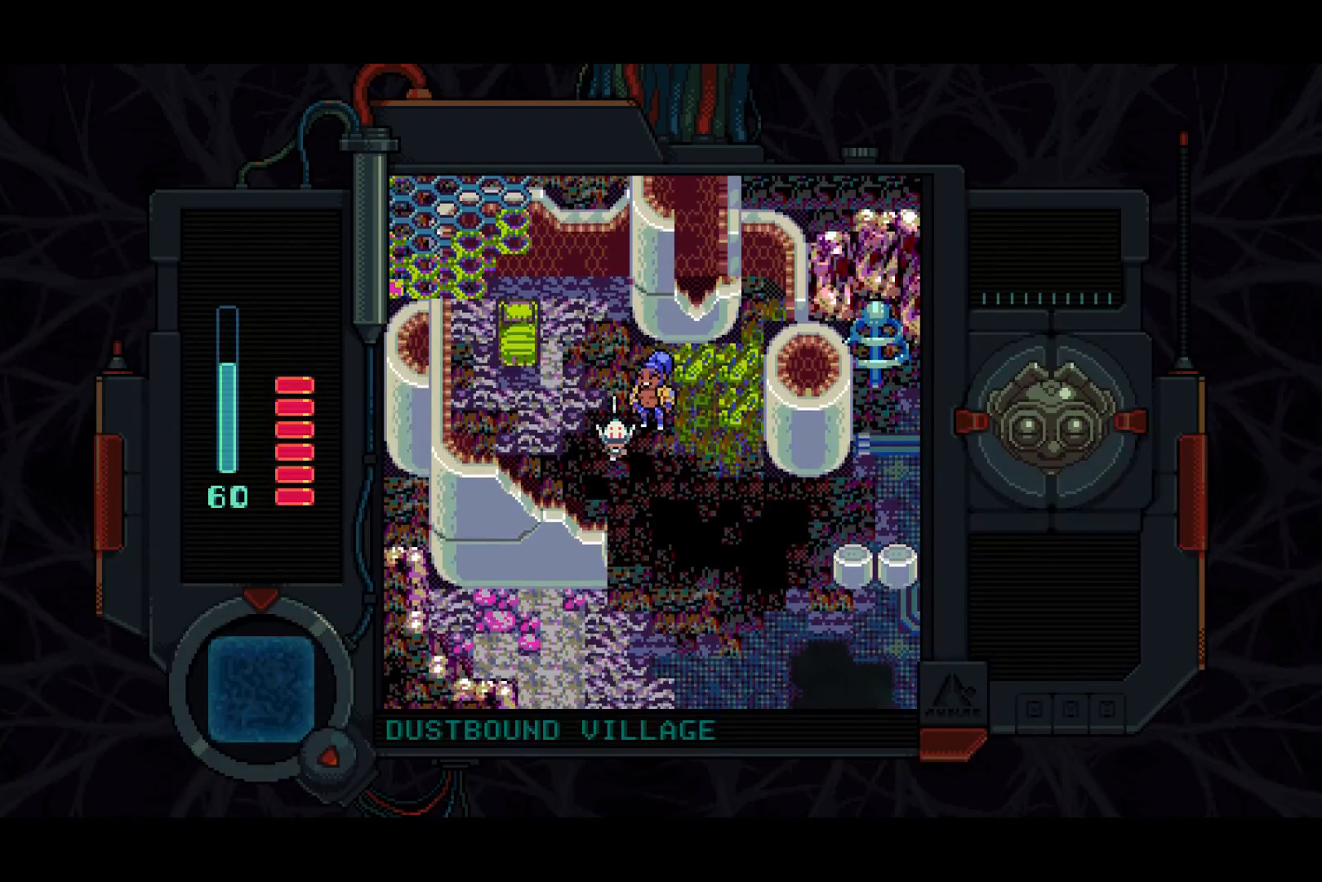
{"buttons": ["DPAD_RIGHT"], "left_stick": "center", "right_stick": "center", "events": [[217, "DPAD_DOWN", "up"]]}
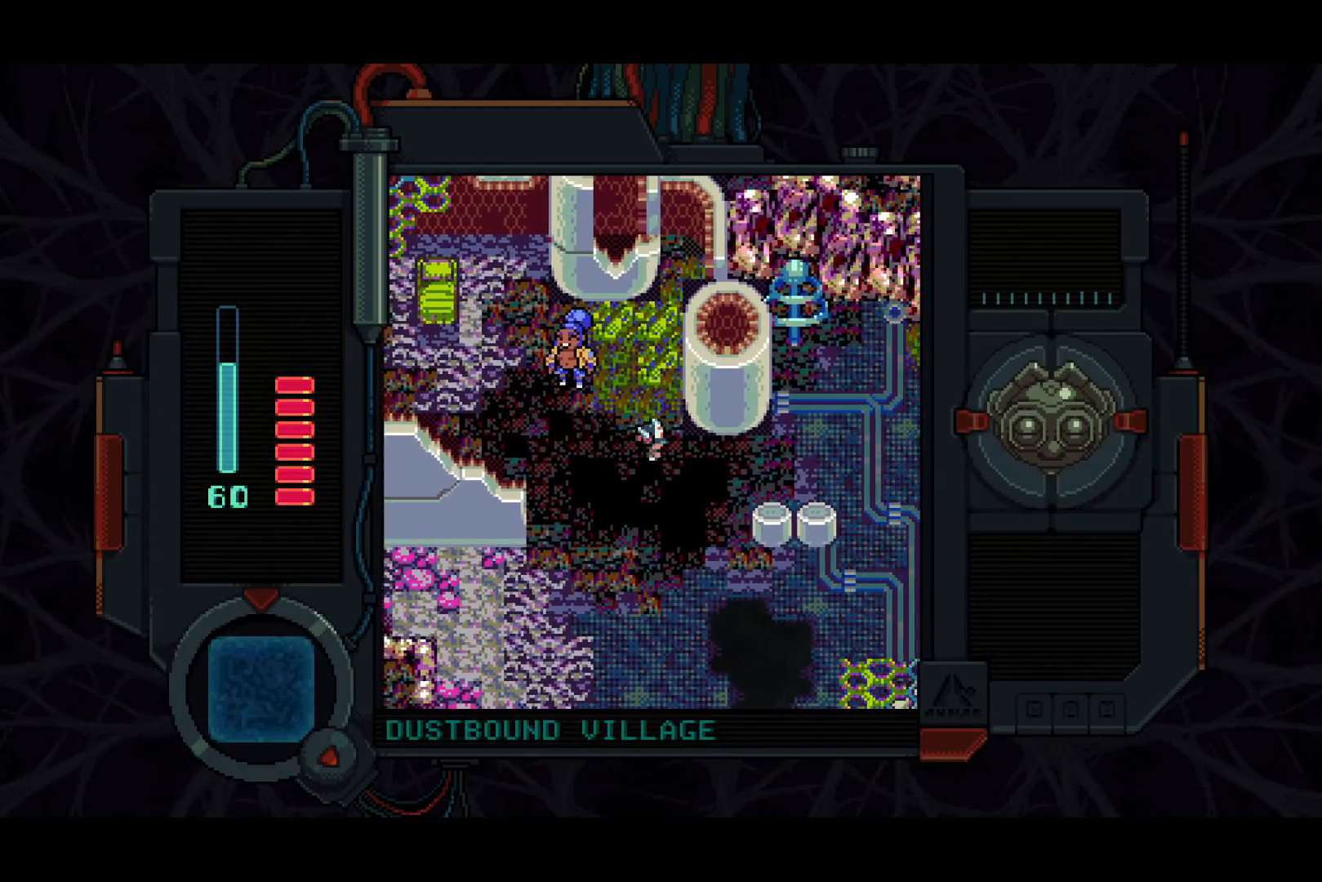
{"buttons": ["DPAD_RIGHT"], "left_stick": "center", "right_stick": "center", "events": [[33, "DPAD_DOWN", "down"], [150, "DPAD_DOWN", "up"]]}
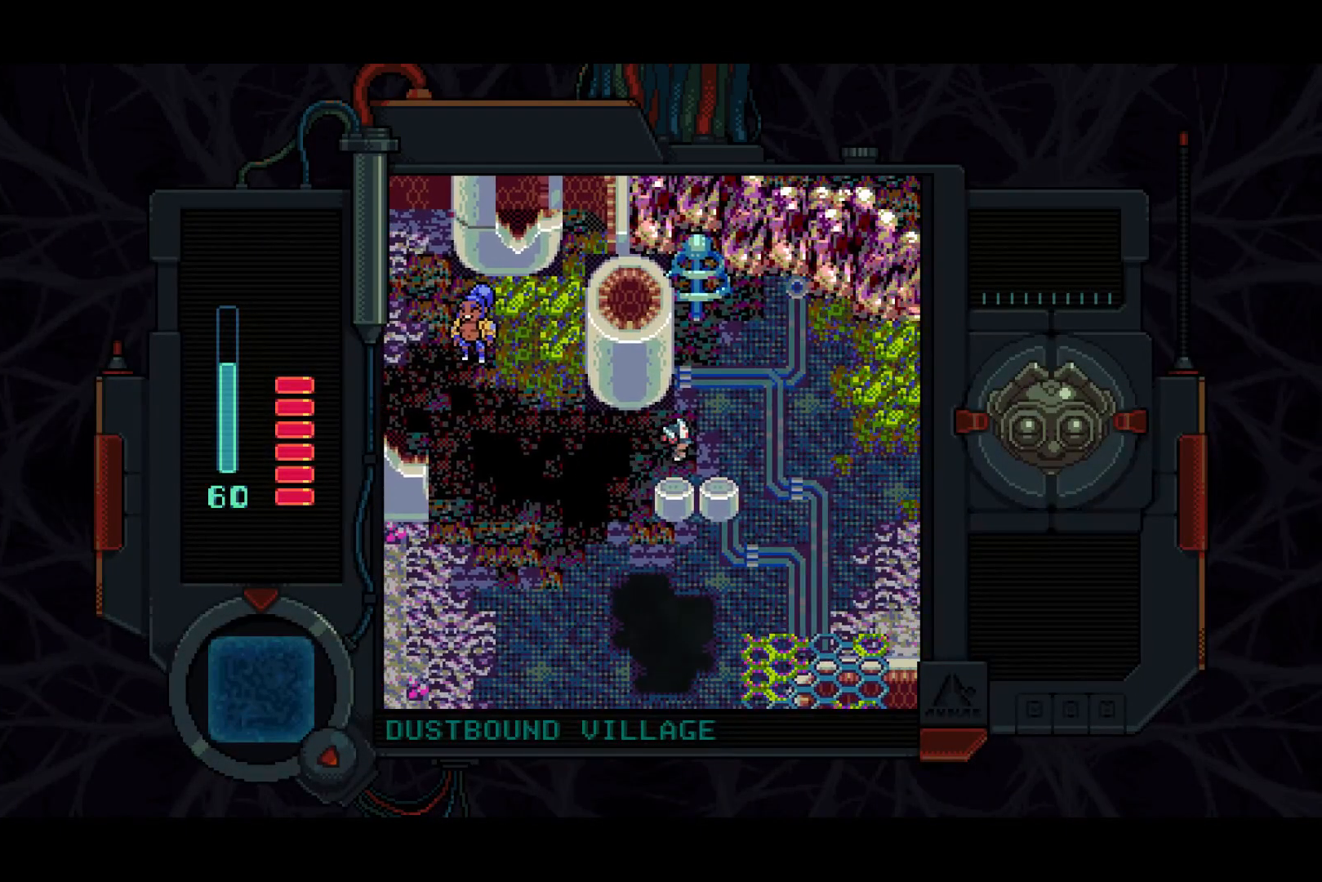
{"buttons": ["DPAD_RIGHT"], "left_stick": "center", "right_stick": "center", "events": []}
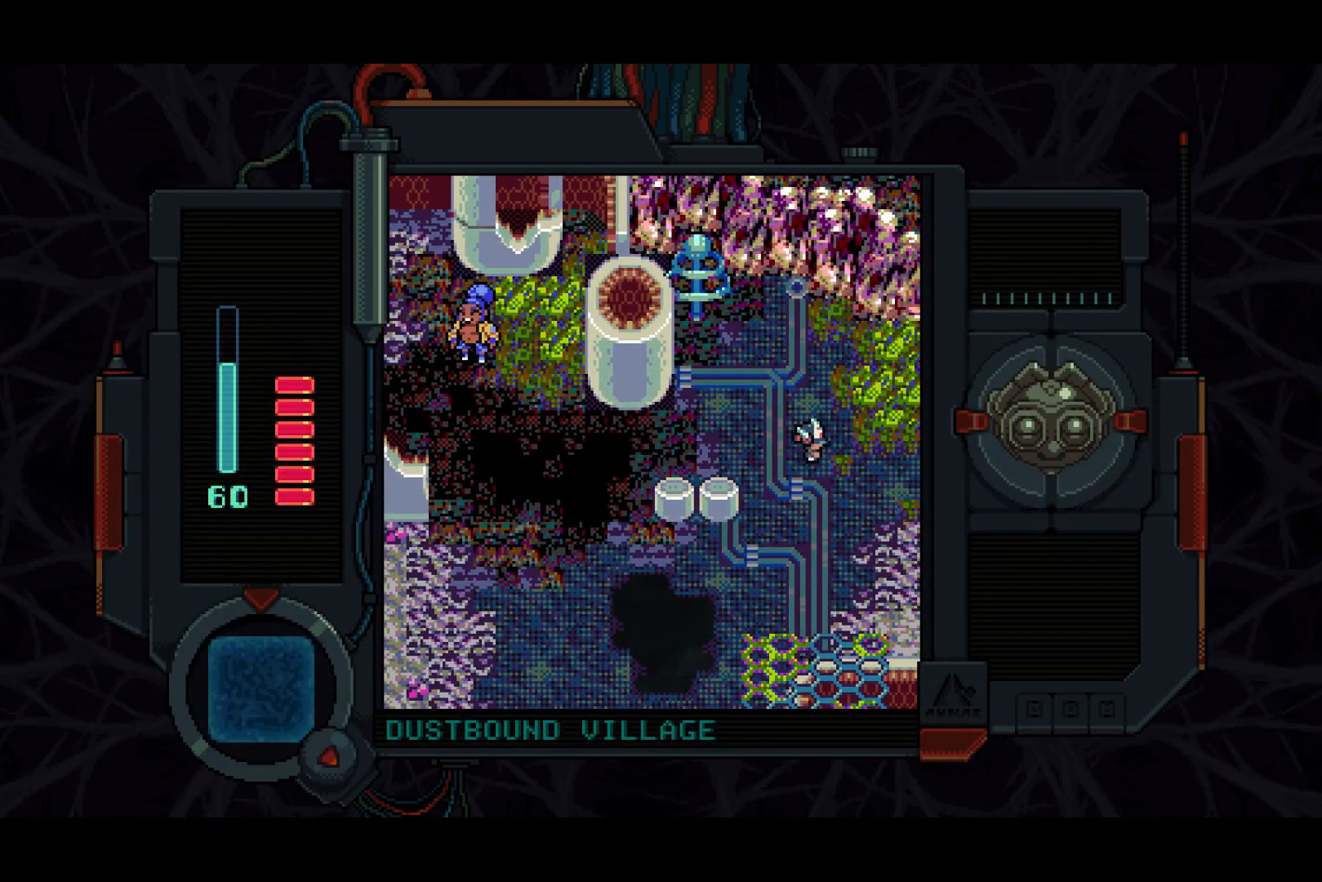
{"buttons": ["DPAD_RIGHT"], "left_stick": "center", "right_stick": "center", "events": []}
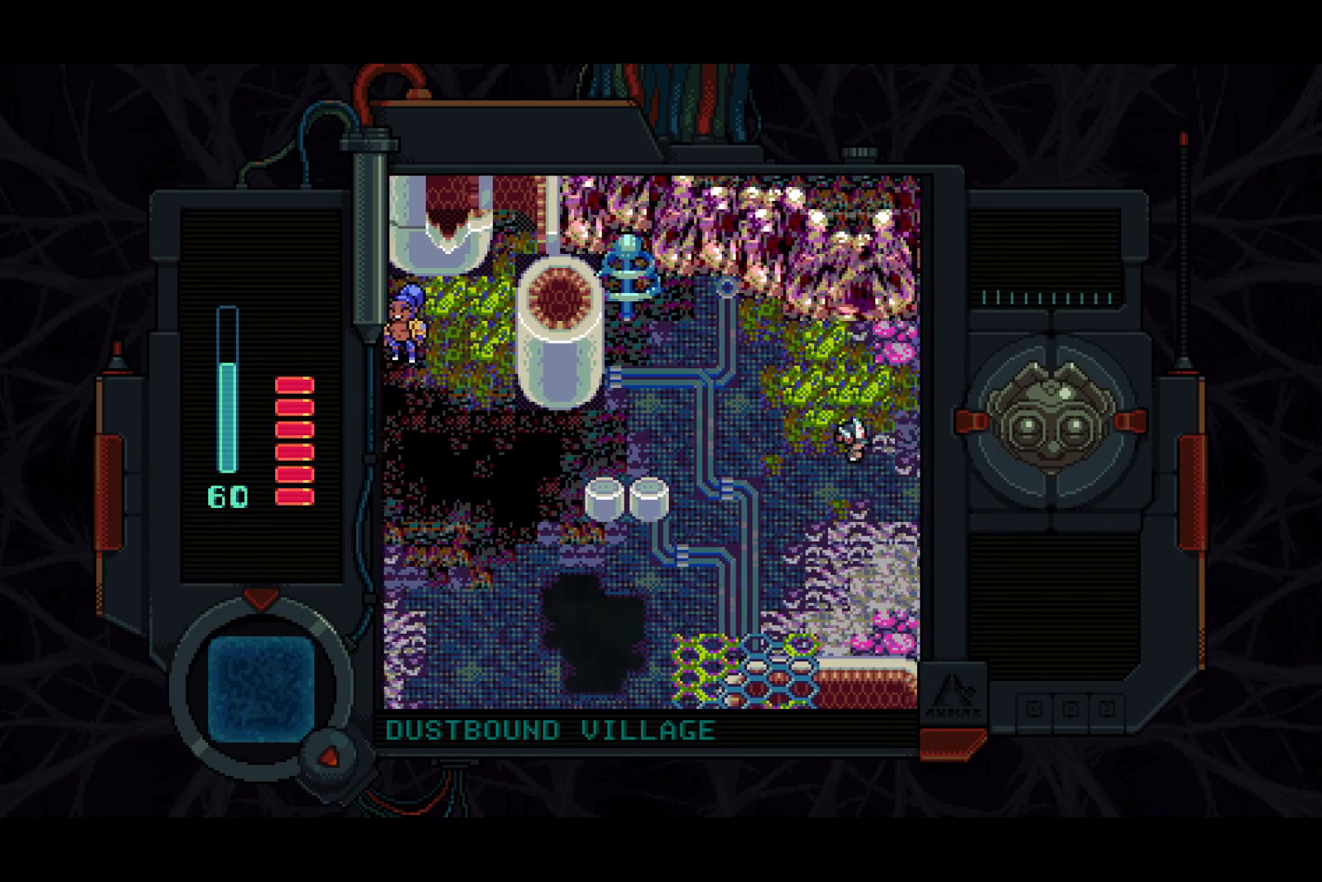
{"buttons": ["DPAD_RIGHT"], "left_stick": "center", "right_stick": "center", "events": []}
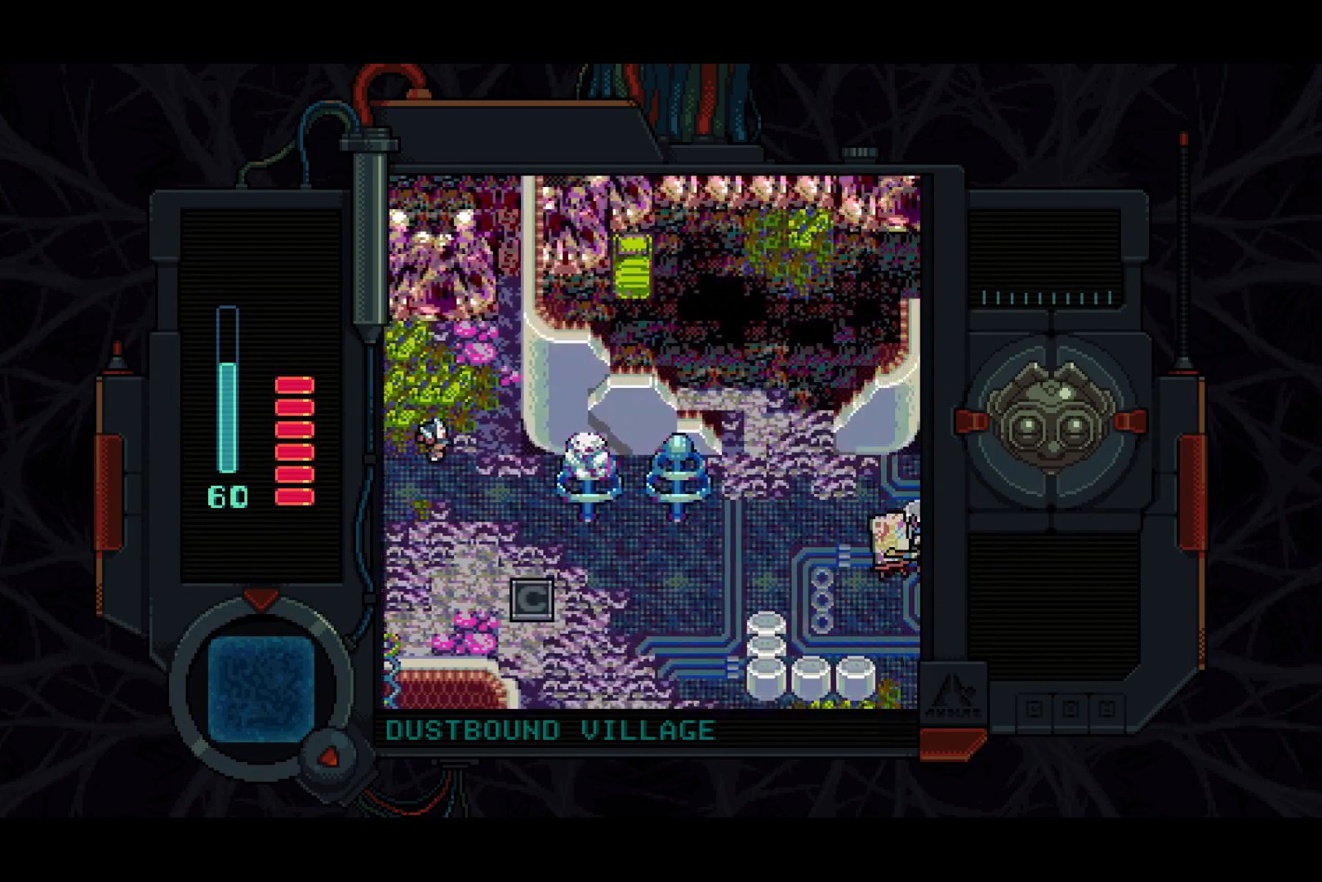
{"buttons": ["DPAD_DOWN", "DPAD_RIGHT"], "left_stick": "center", "right_stick": "center", "events": [[67, "DPAD_DOWN", "down"]]}
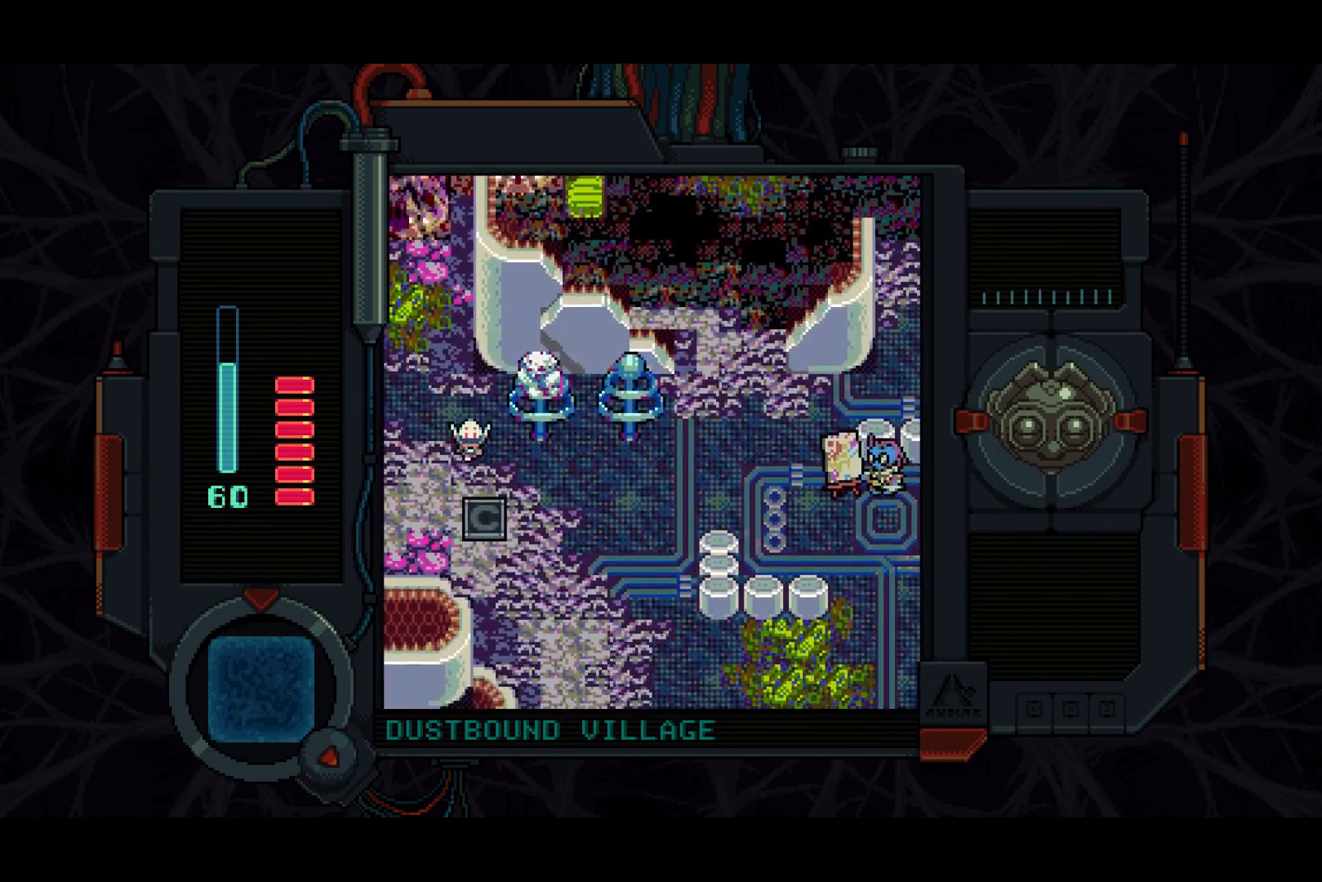
{"buttons": ["DPAD_RIGHT"], "left_stick": "center", "right_stick": "center", "events": [[167, "DPAD_DOWN", "up"]]}
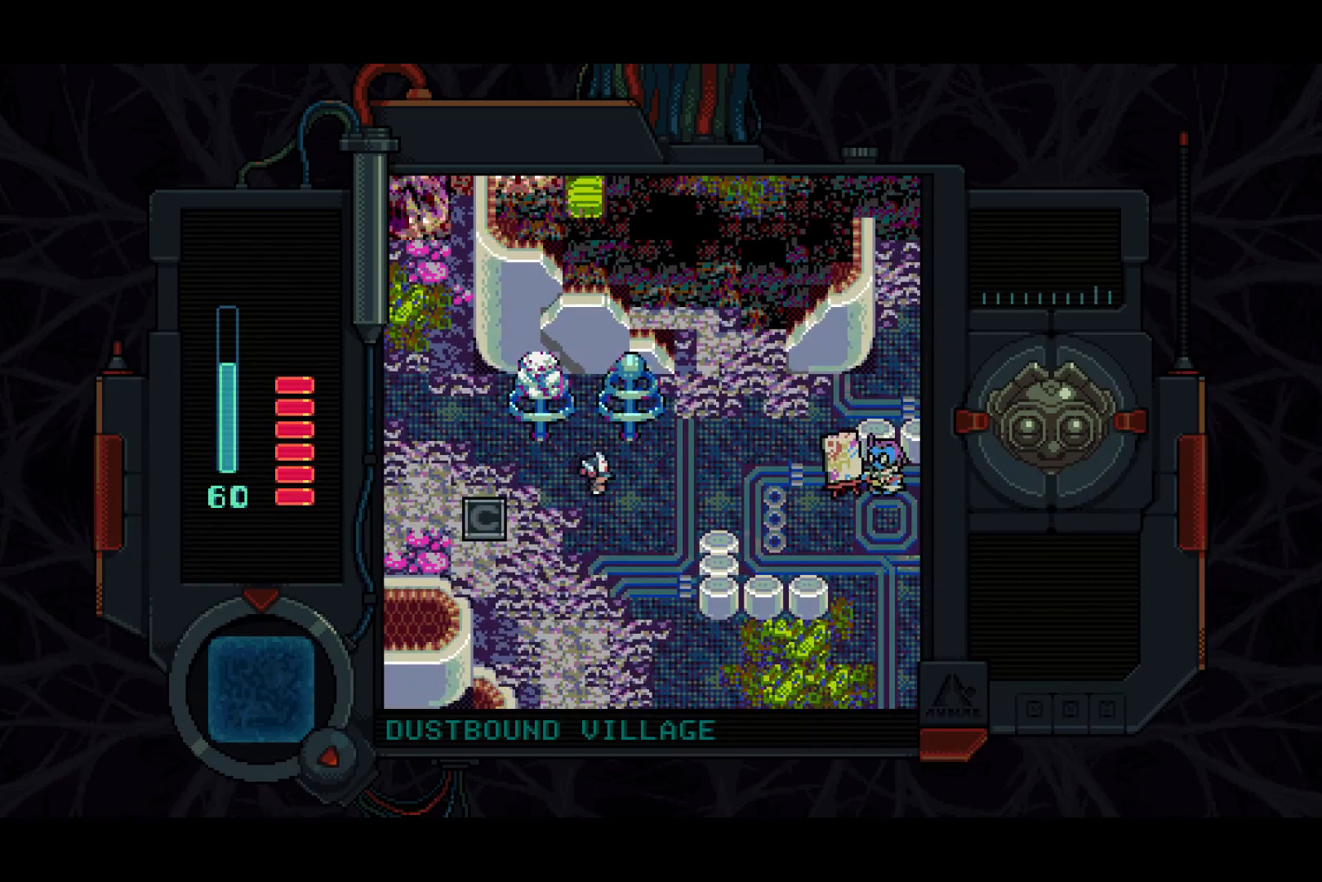
{"buttons": ["DPAD_UP", "DPAD_RIGHT"], "left_stick": "center", "right_stick": "center", "events": [[417, "DPAD_UP", "down"]]}
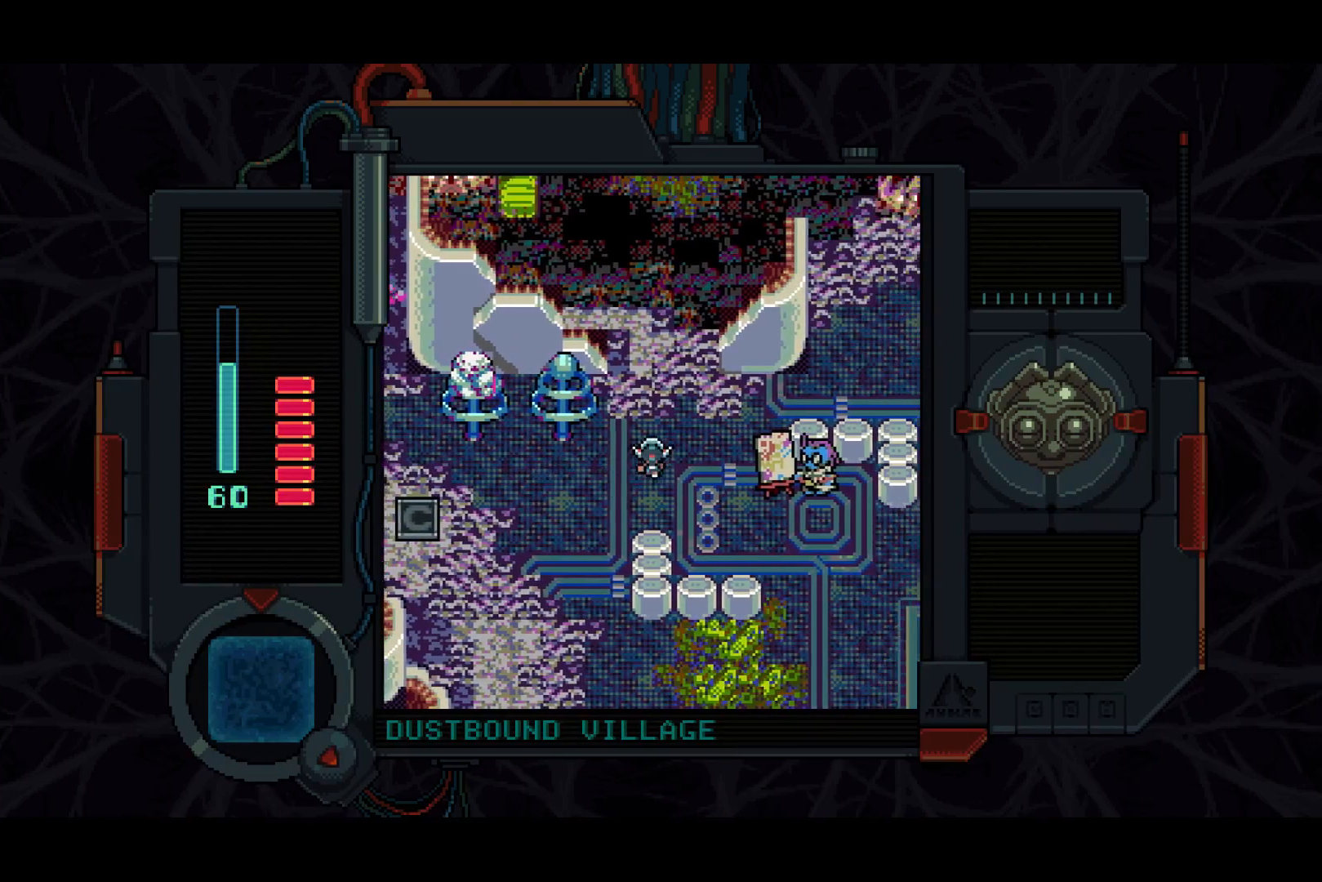
{"buttons": ["DPAD_RIGHT"], "left_stick": "center", "right_stick": "center", "events": [[383, "DPAD_UP", "up"]]}
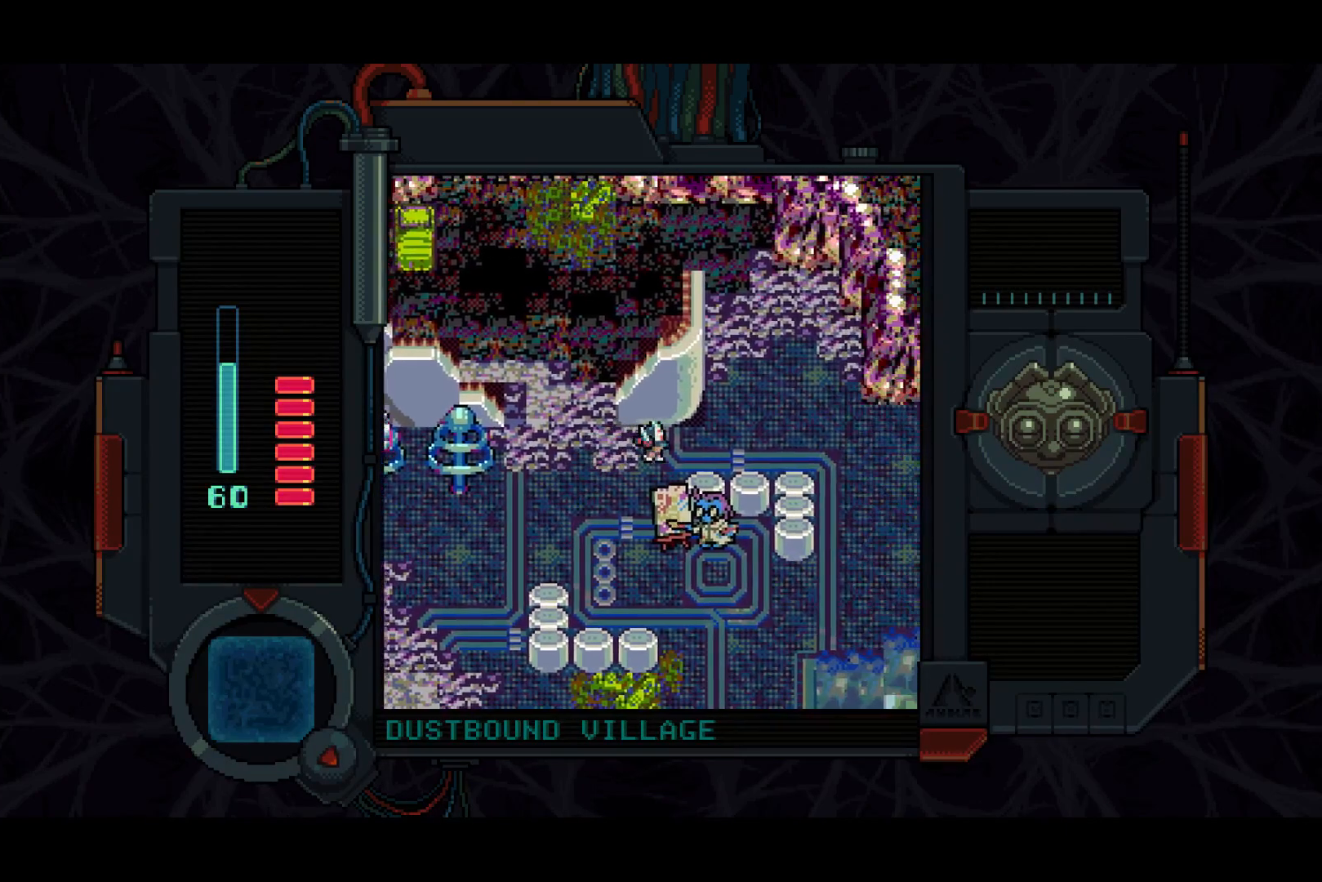
{"buttons": ["DPAD_RIGHT"], "left_stick": "center", "right_stick": "center", "events": []}
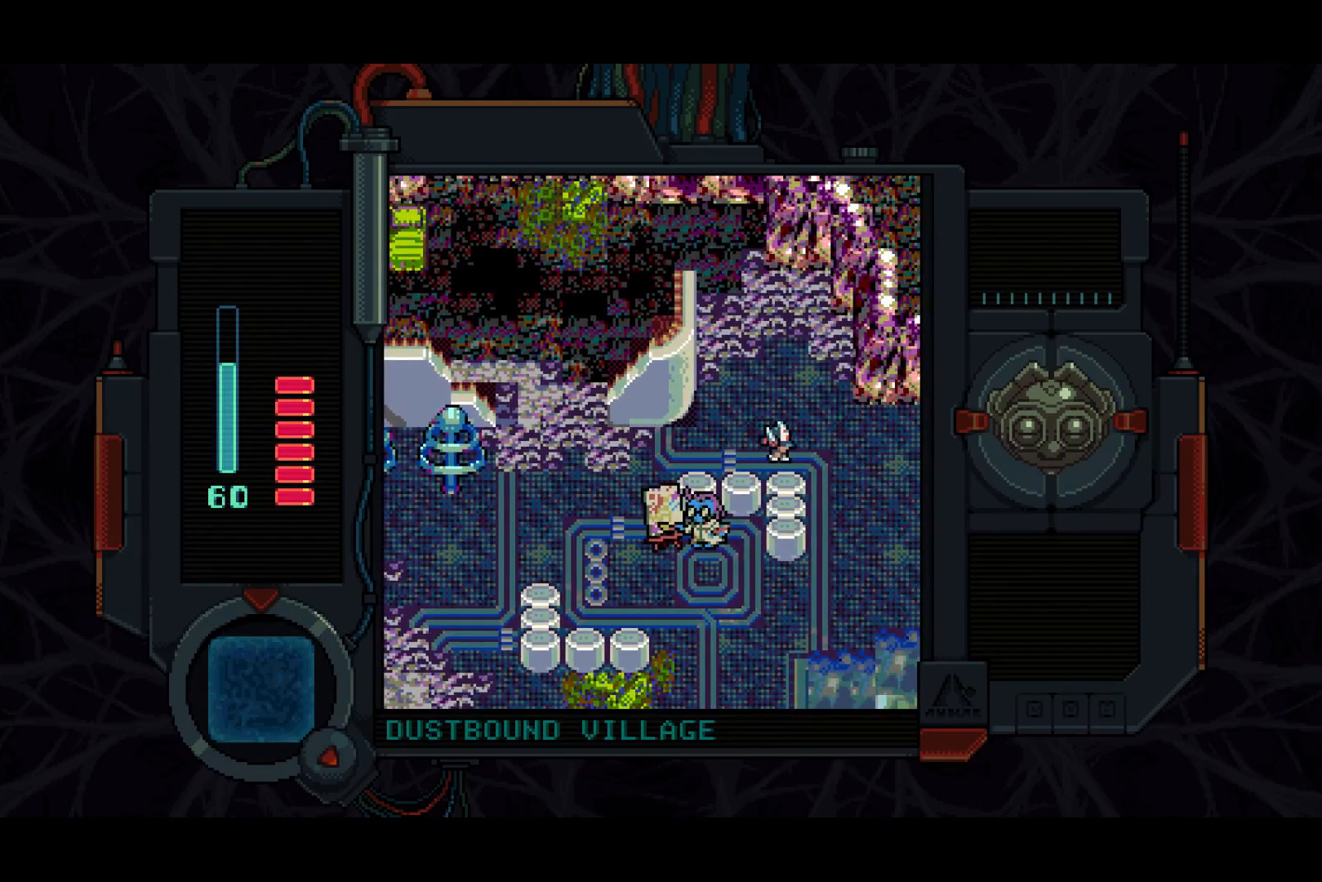
{"buttons": ["DPAD_RIGHT"], "left_stick": "center", "right_stick": "center", "events": []}
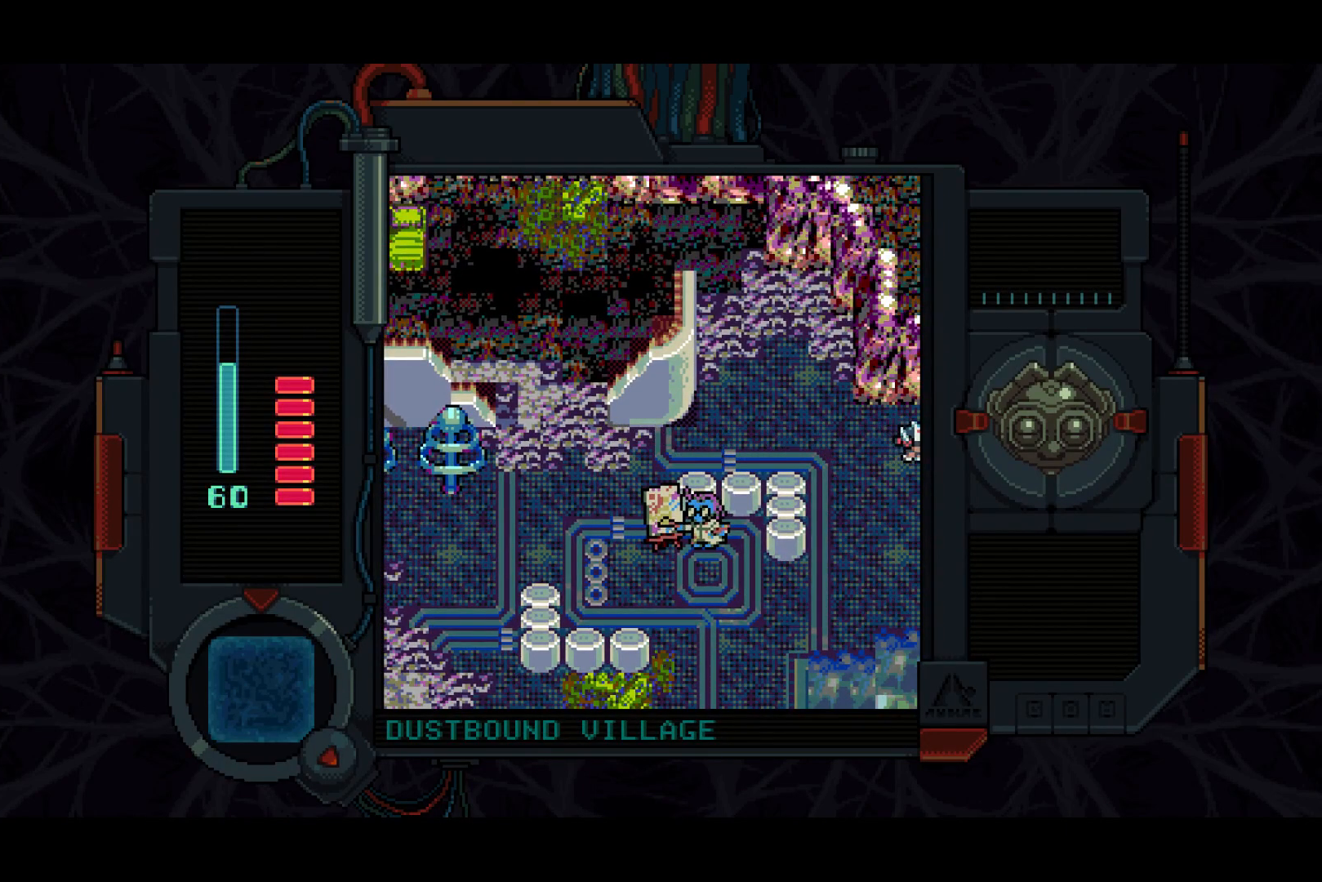
{"buttons": ["DPAD_RIGHT"], "left_stick": "center", "right_stick": "center", "events": []}
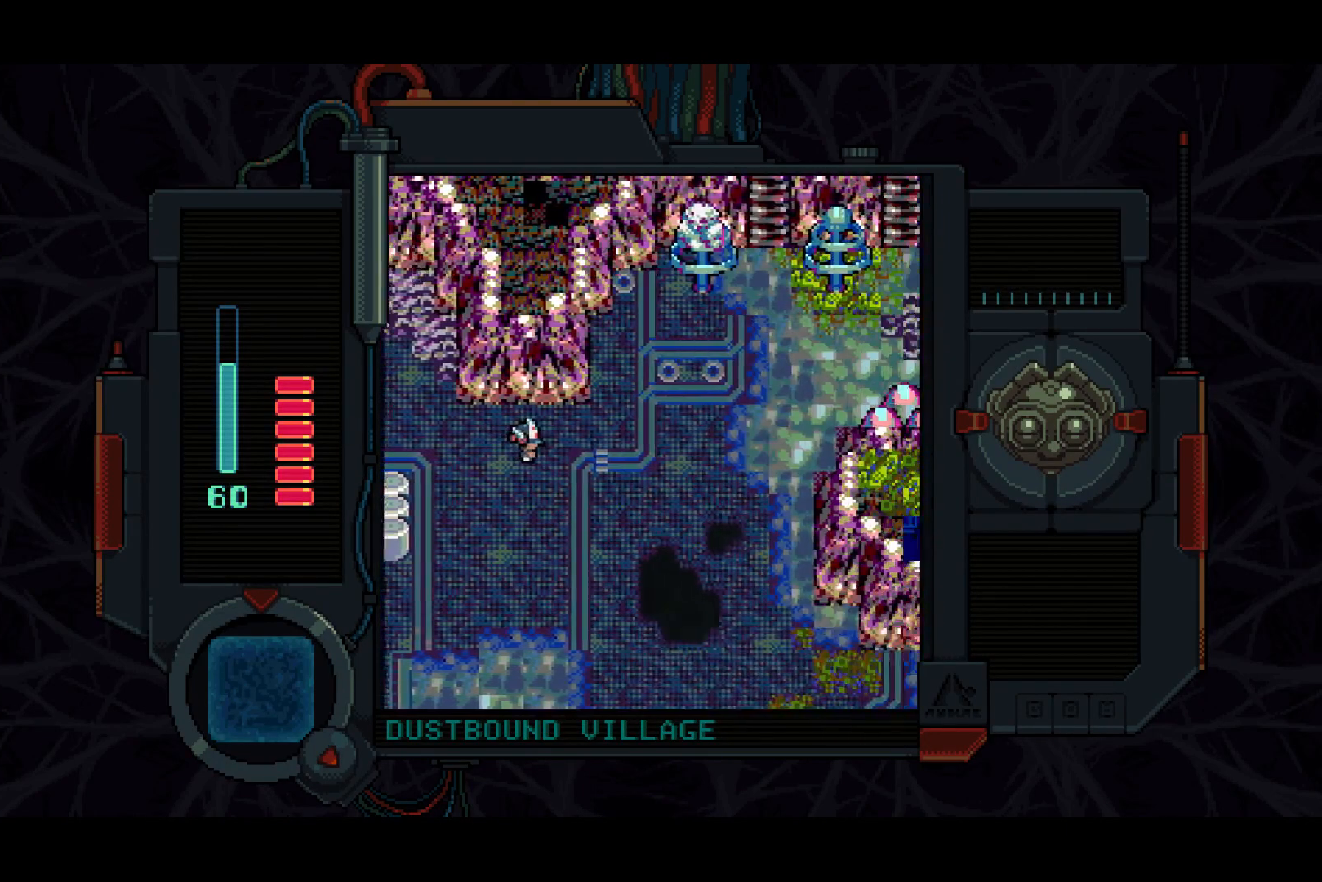
{"buttons": ["DPAD_RIGHT"], "left_stick": "center", "right_stick": "center", "events": [[283, "DPAD_DOWN", "down"], [383, "DPAD_DOWN", "up"]]}
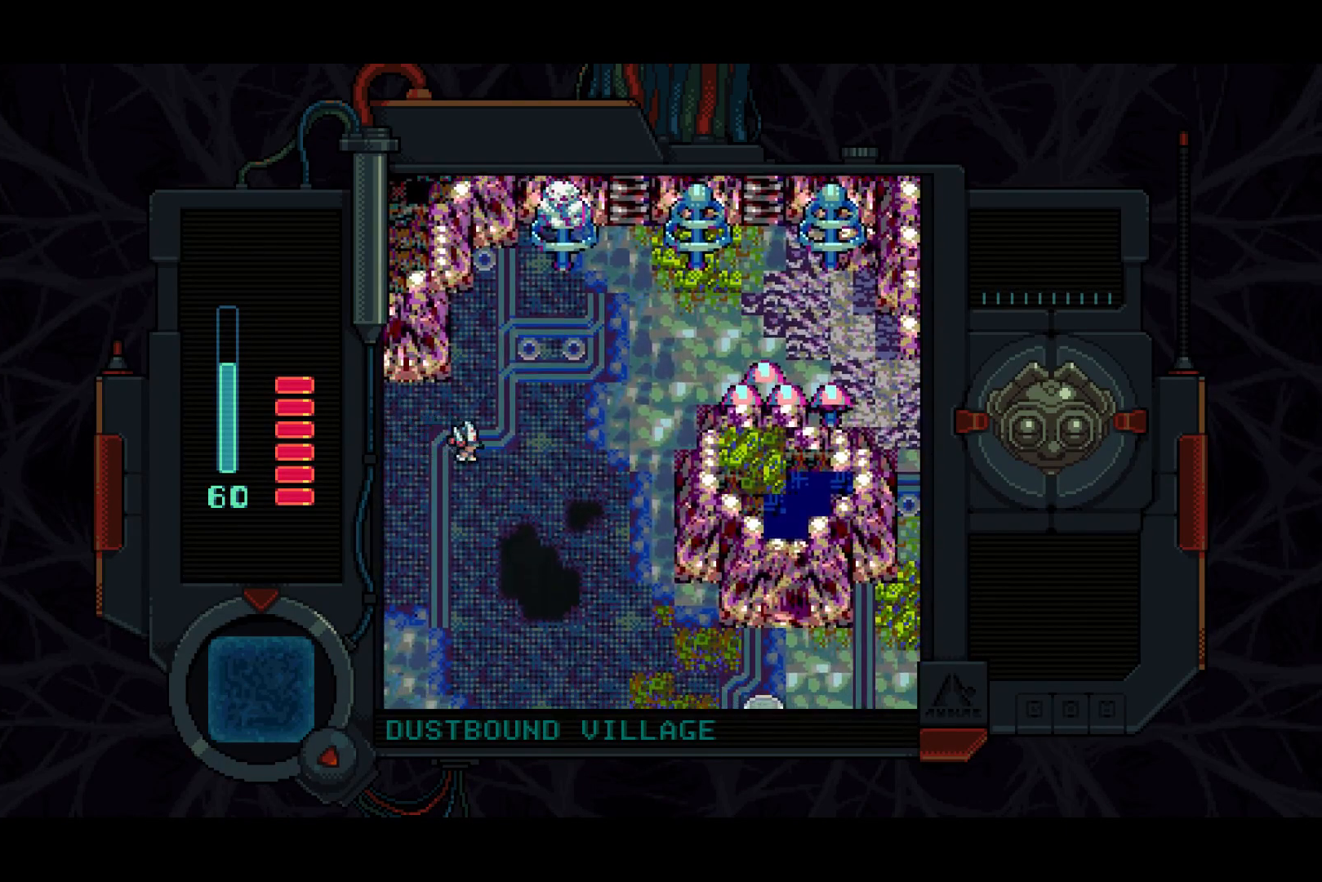
{"buttons": ["DPAD_UP", "DPAD_RIGHT"], "left_stick": "center", "right_stick": "center", "events": [[117, "DPAD_UP", "down"]]}
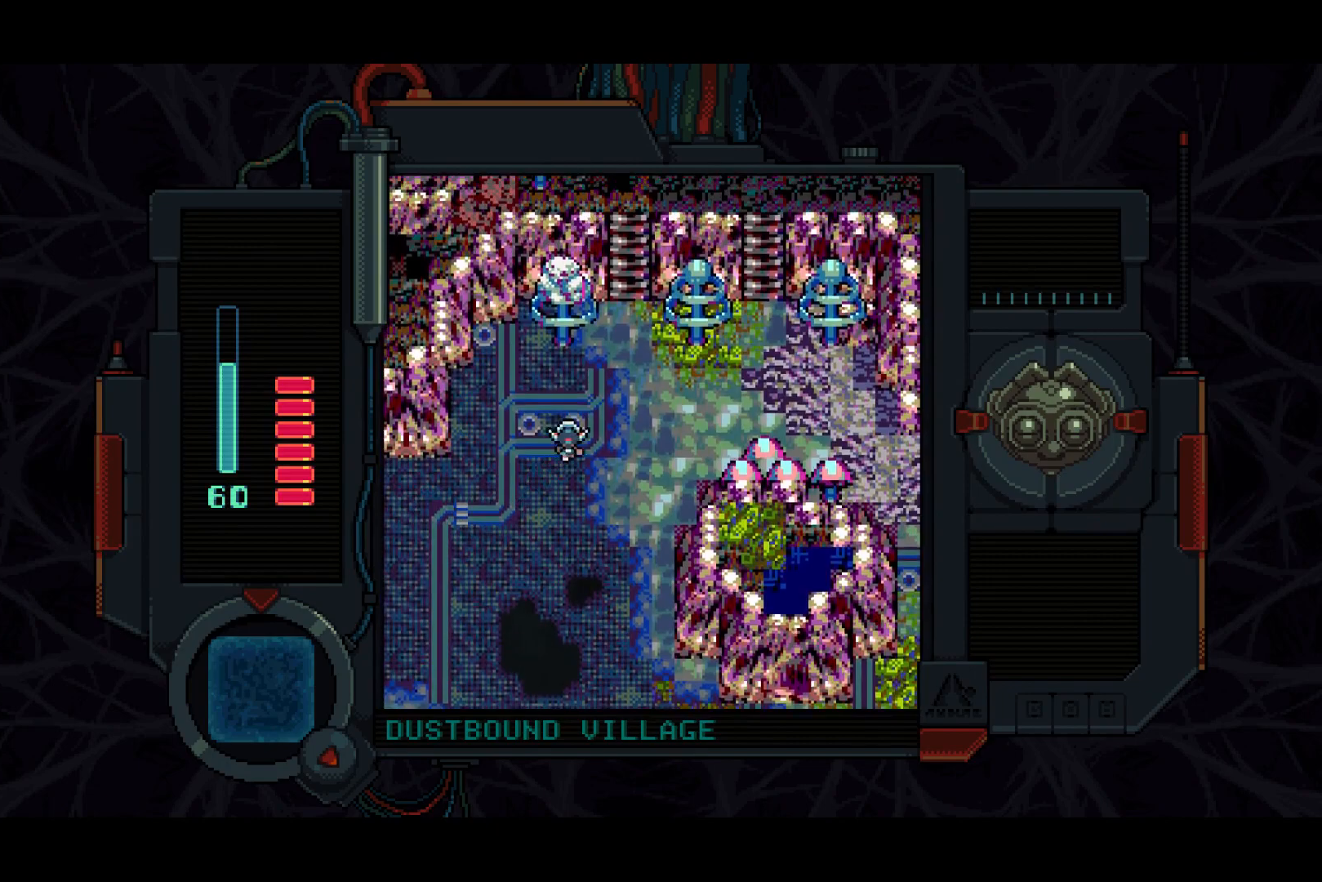
{"buttons": ["DPAD_RIGHT"], "left_stick": "center", "right_stick": "center", "events": [[200, "DPAD_UP", "up"]]}
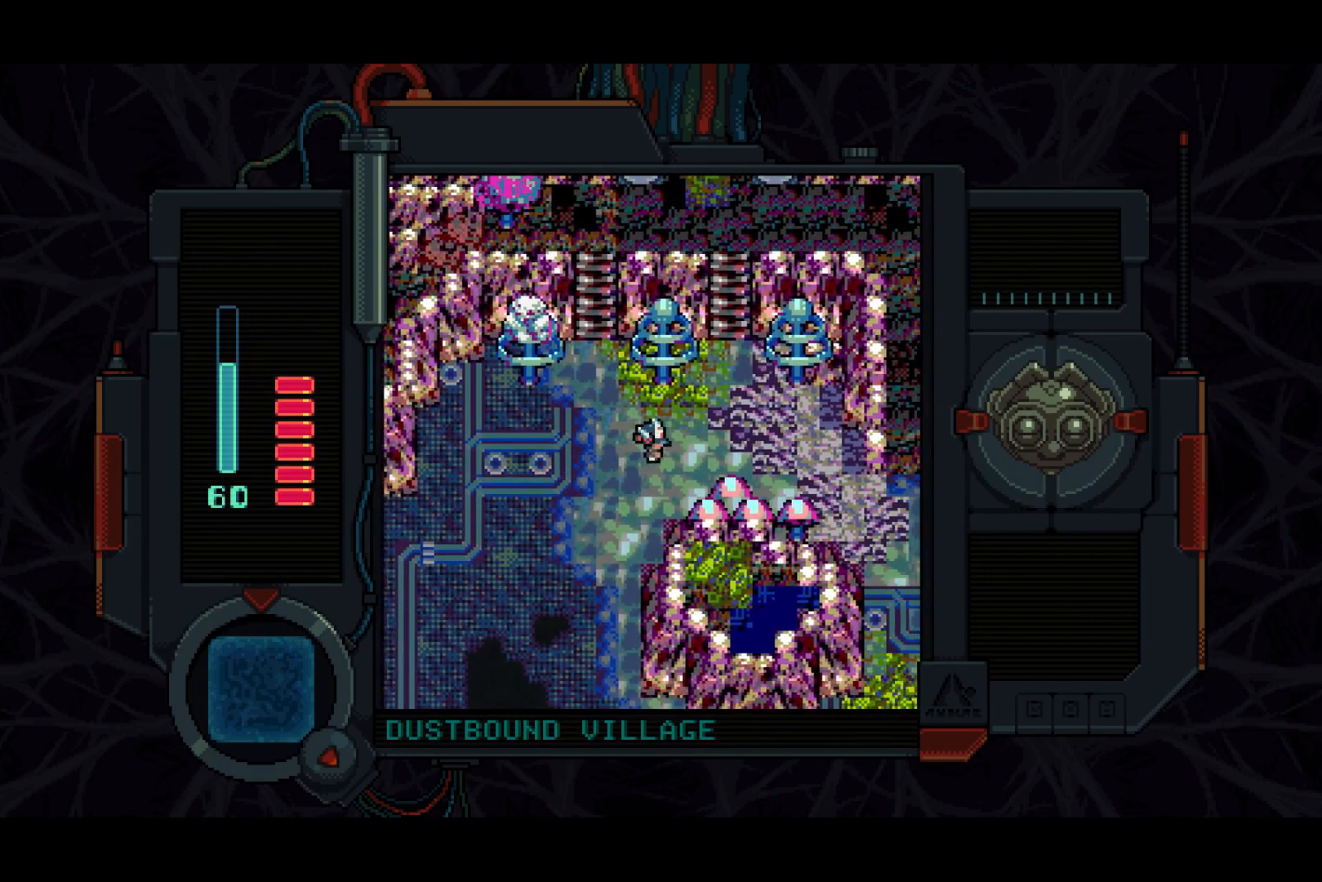
{"buttons": ["DPAD_RIGHT"], "left_stick": "center", "right_stick": "center", "events": []}
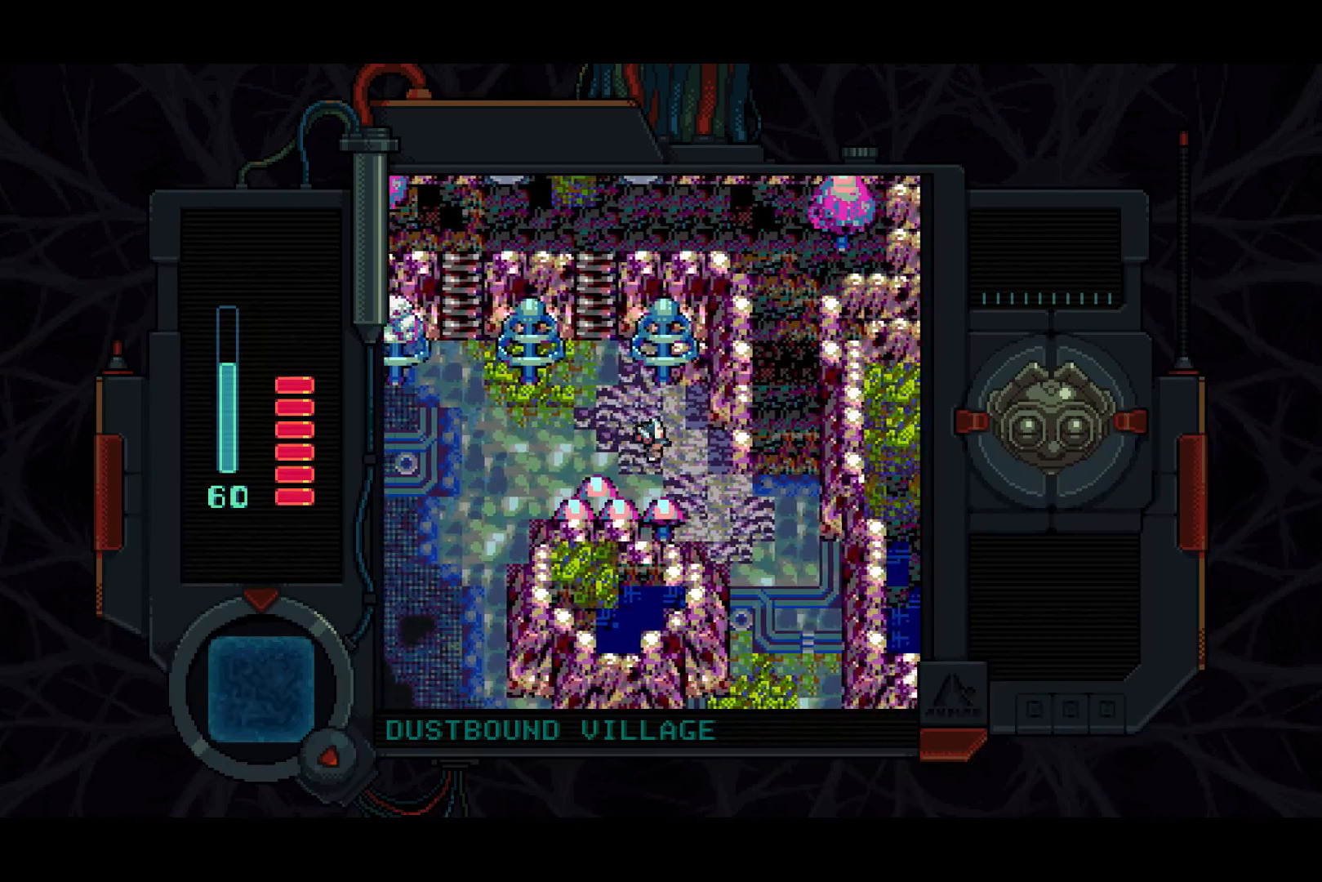
{"buttons": ["DPAD_DOWN", "DPAD_RIGHT"], "left_stick": "center", "right_stick": "center", "events": [[50, "DPAD_DOWN", "down"]]}
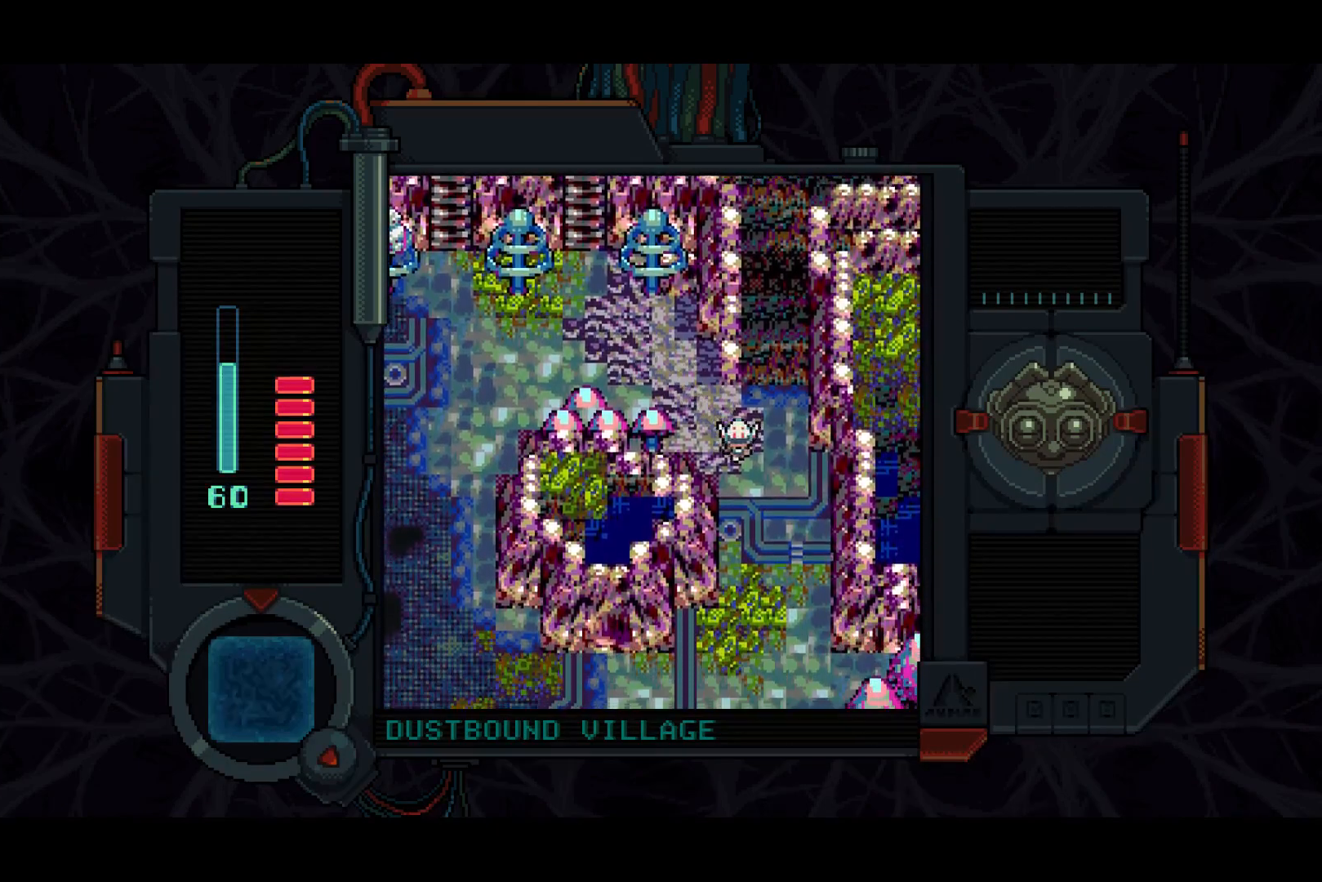
{"buttons": ["DPAD_DOWN"], "left_stick": "center", "right_stick": "center", "events": [[267, "DPAD_RIGHT", "up"]]}
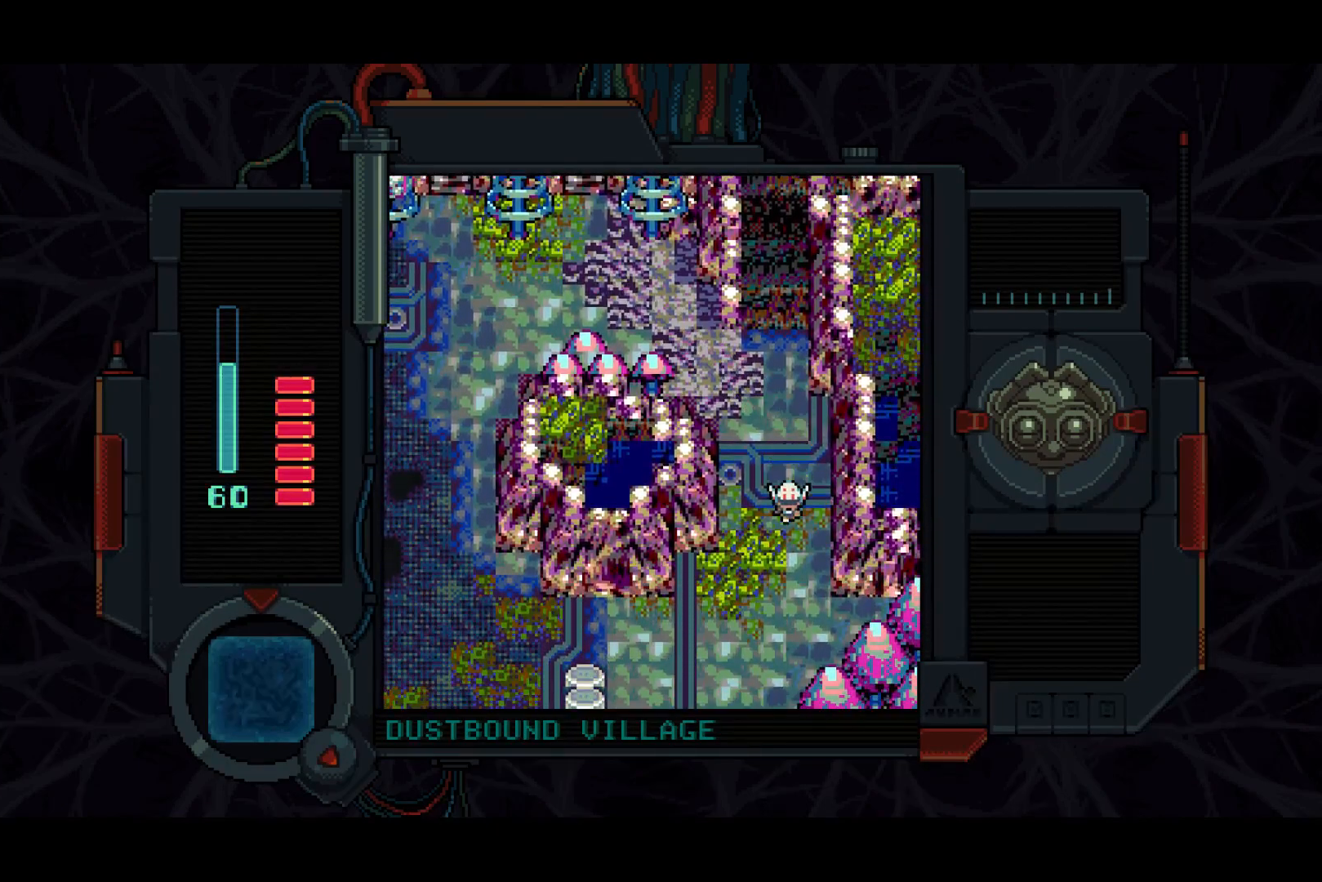
{"buttons": ["DPAD_DOWN"], "left_stick": "center", "right_stick": "center", "events": [[200, "DPAD_LEFT", "down"], [367, "DPAD_LEFT", "up"]]}
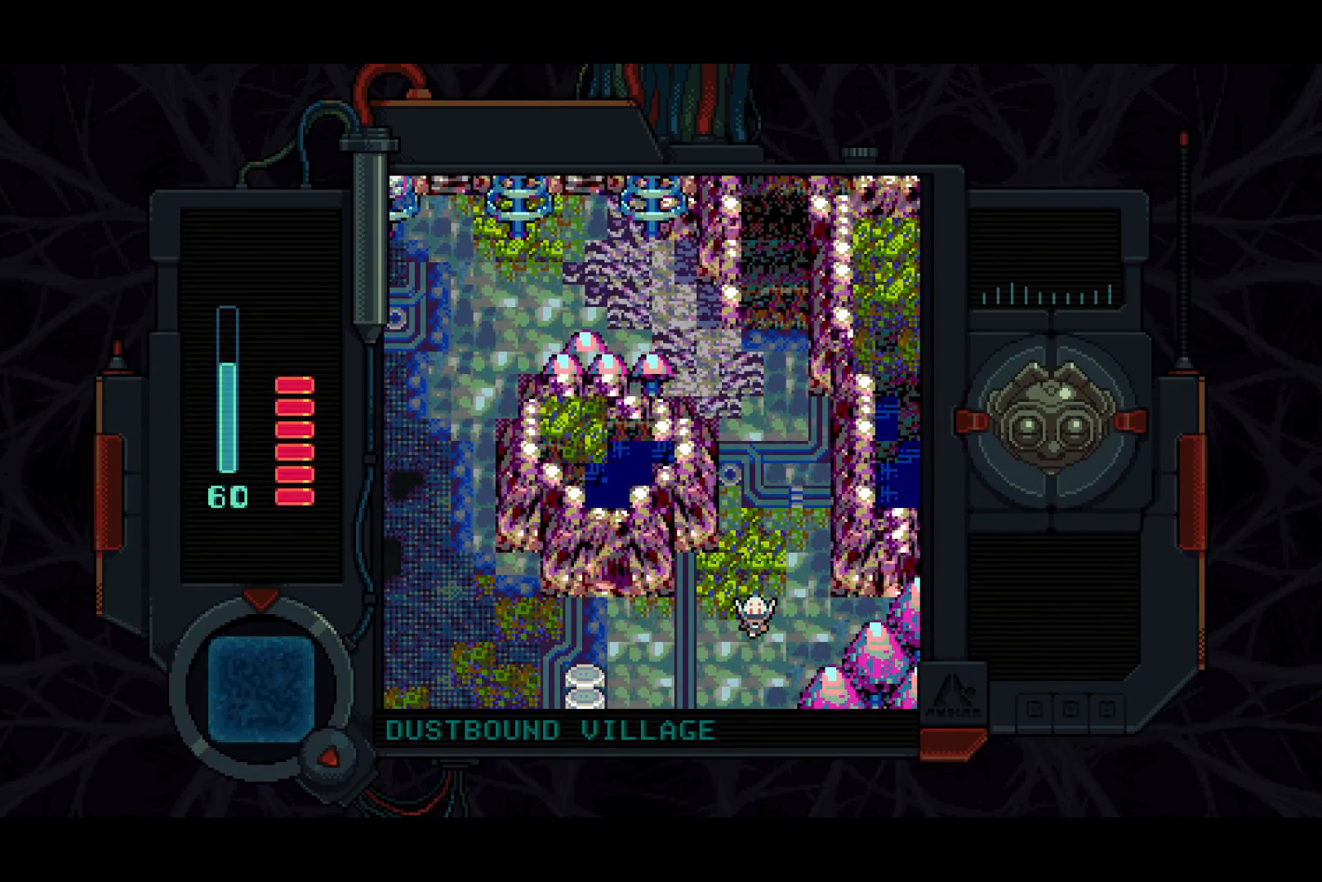
{"buttons": ["DPAD_DOWN"], "left_stick": "center", "right_stick": "center", "events": []}
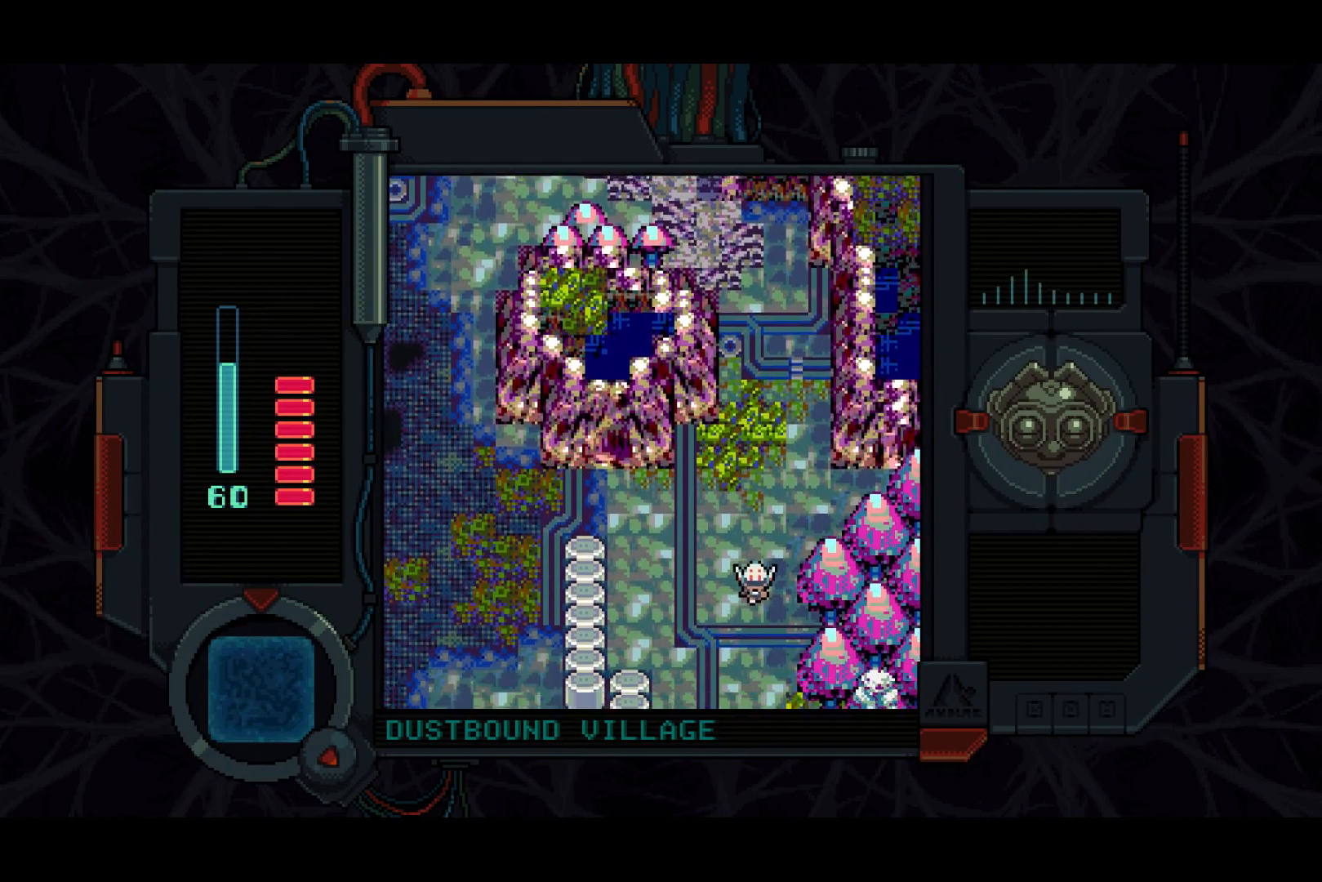
{"buttons": ["DPAD_DOWN"], "left_stick": "center", "right_stick": "center", "events": []}
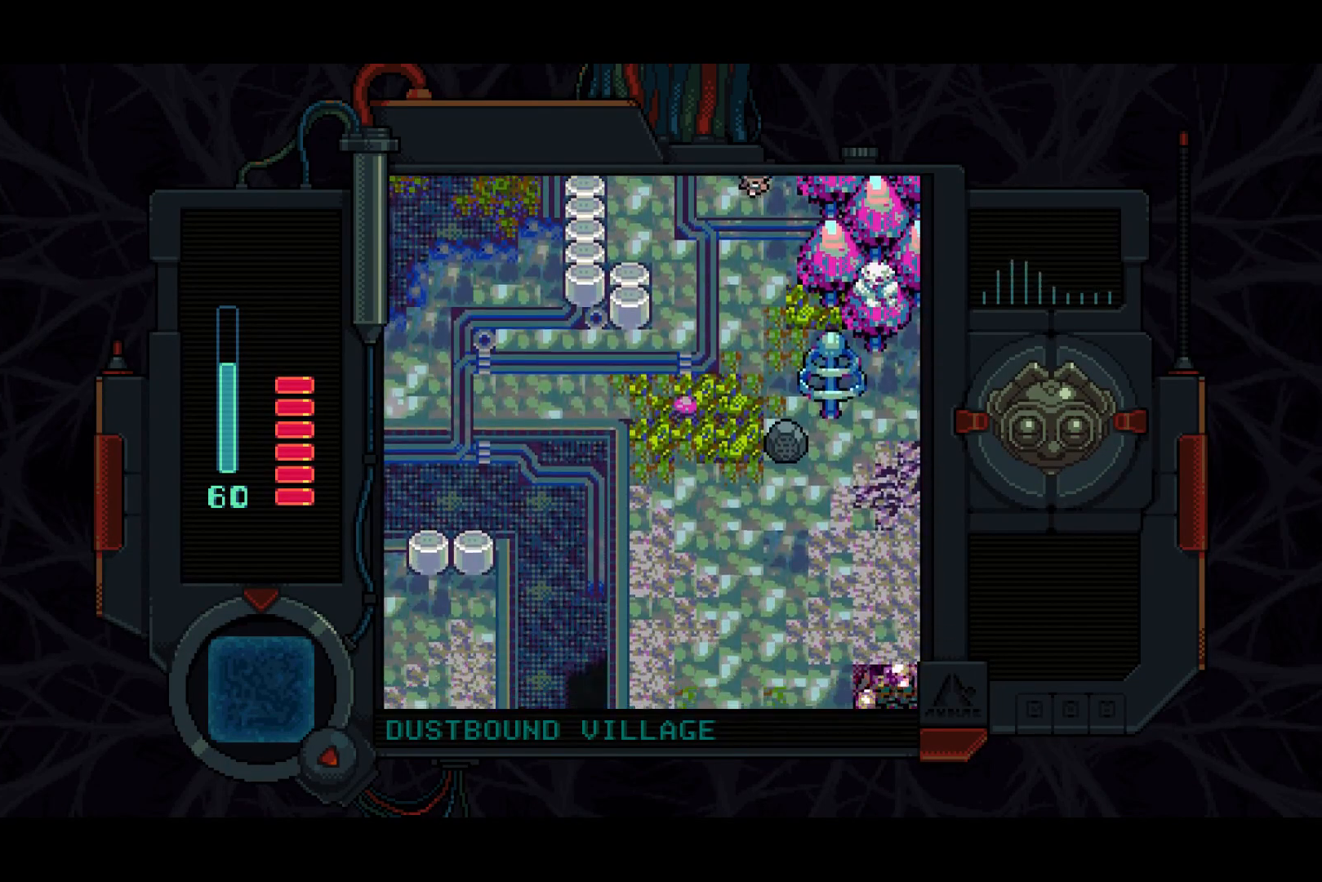
{"buttons": ["DPAD_DOWN"], "left_stick": "center", "right_stick": "center", "events": []}